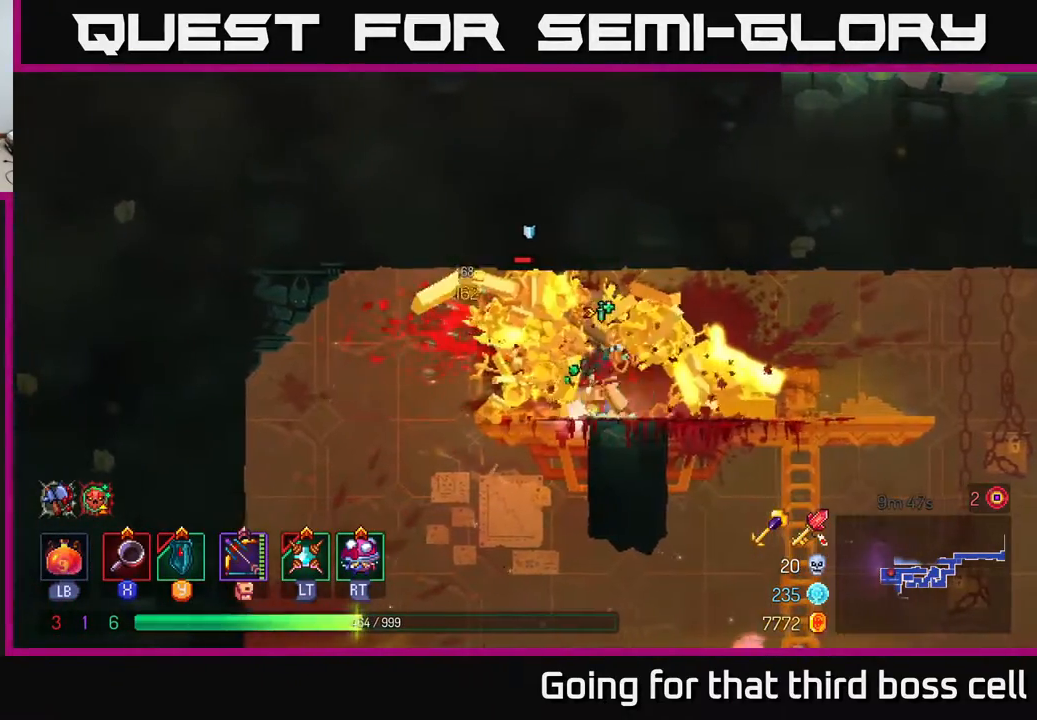
Gameplay with a controller (Xbox layout); each line is a JSON object with the inputs held at the frame after it. "events" lists button and stick changes between this image and that frame as [ms after this image, input, new state], when the widget could be followed in between.
{"buttons": ["X"], "left_stick": "center", "right_stick": "center", "events": [[33, "X", "up"], [67, "X", "down"], [217, "X", "up"], [283, "X", "down"], [367, "X", "up"], [467, "X", "down"]]}
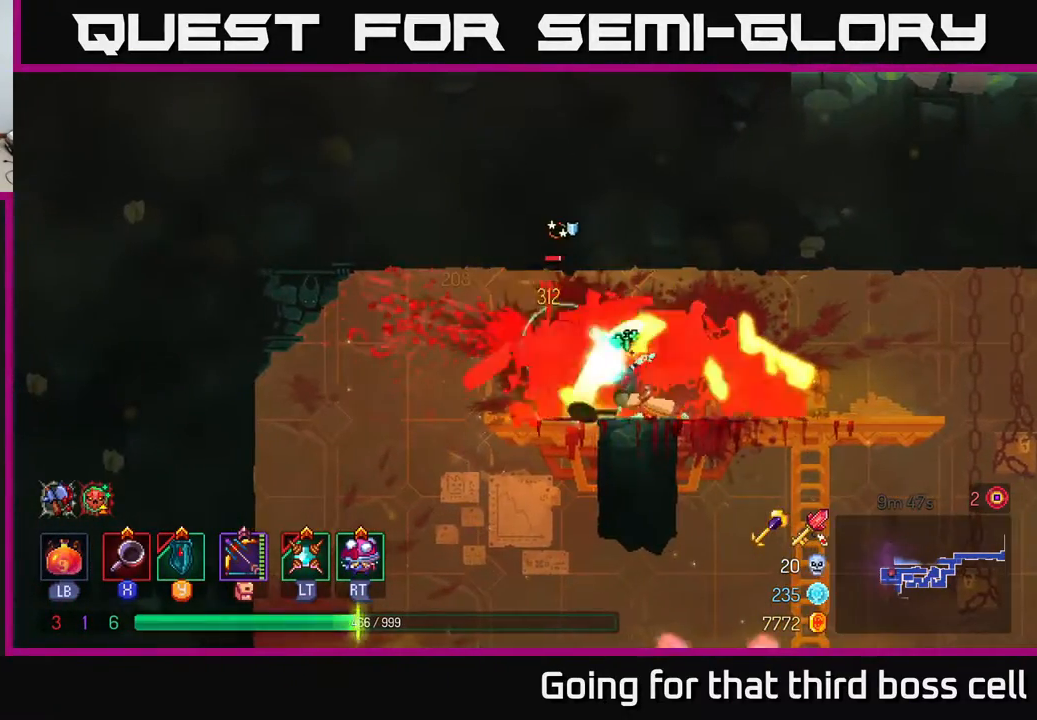
{"buttons": [], "left_stick": "center", "right_stick": "center", "events": [[67, "X", "up"], [150, "X", "down"], [217, "X", "up"], [300, "X", "down"], [417, "X", "up"]]}
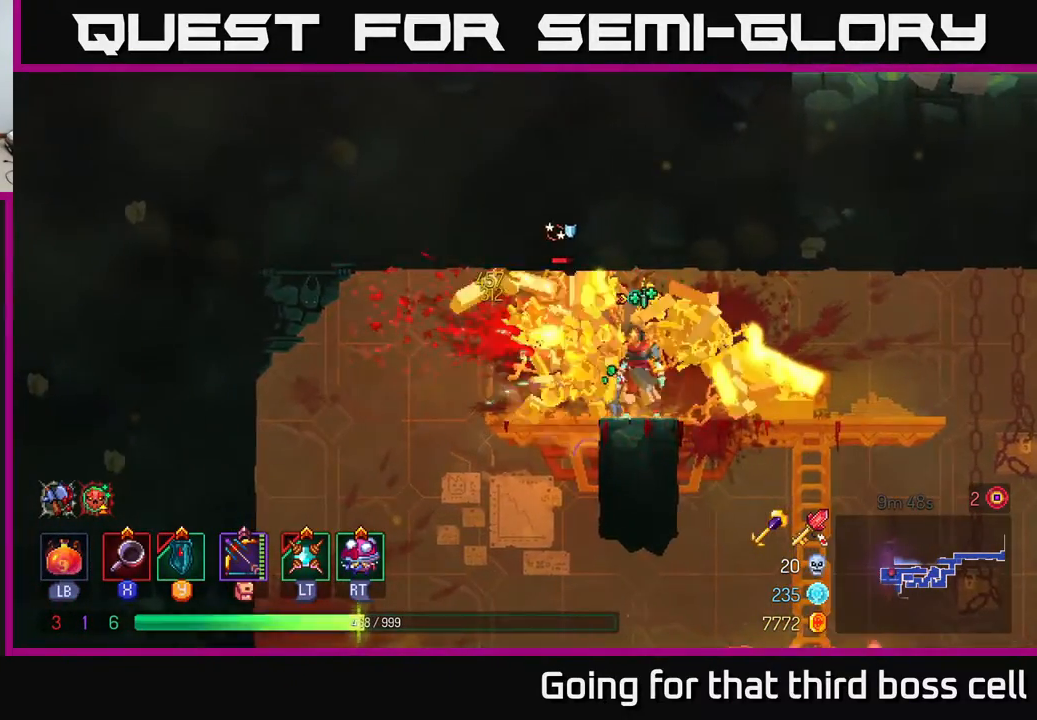
{"buttons": [], "left_stick": "center", "right_stick": "center", "events": [[17, "X", "down"], [67, "X", "up"], [183, "X", "down"], [267, "X", "up"], [367, "X", "down"], [450, "X", "up"]]}
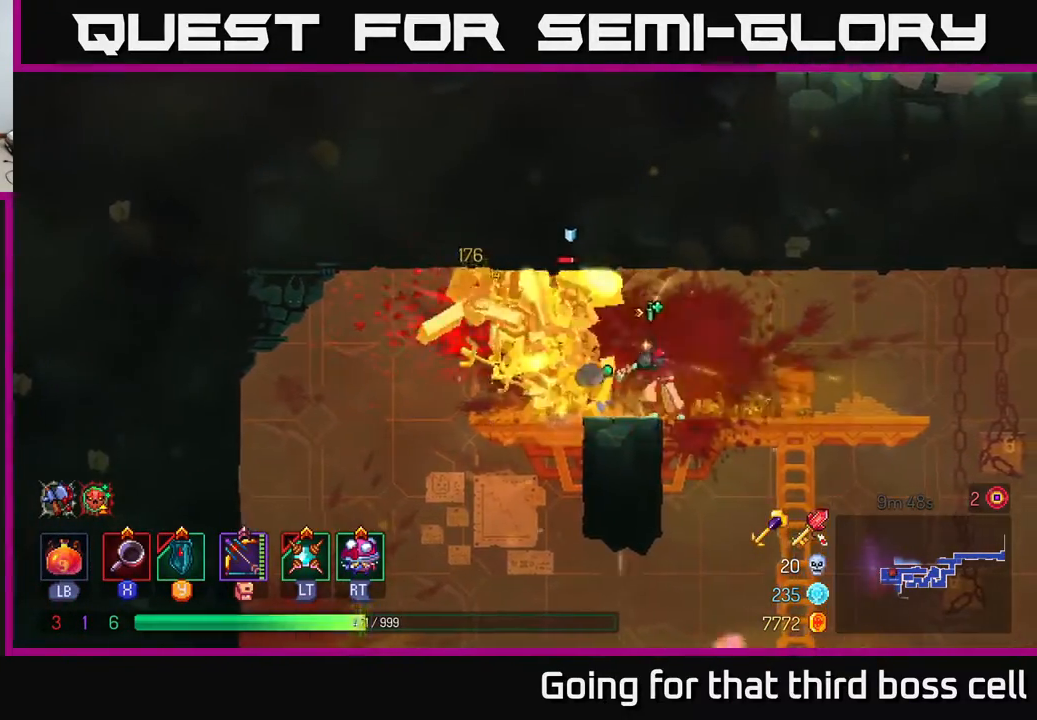
{"buttons": [], "left_stick": "center", "right_stick": "center", "events": [[33, "X", "down"], [133, "X", "up"], [233, "X", "down"], [317, "X", "up"], [367, "X", "down"], [467, "X", "up"]]}
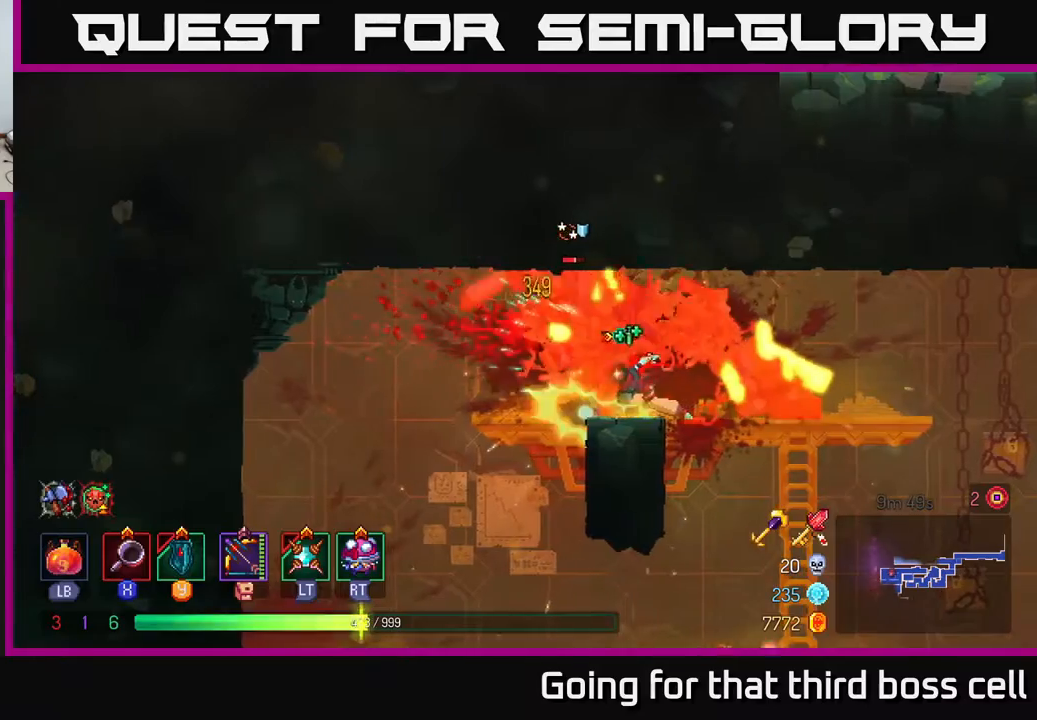
{"buttons": ["X"], "left_stick": "center", "right_stick": "center", "events": [[50, "X", "down"], [167, "X", "up"], [250, "X", "down"], [333, "X", "up"], [400, "X", "down"]]}
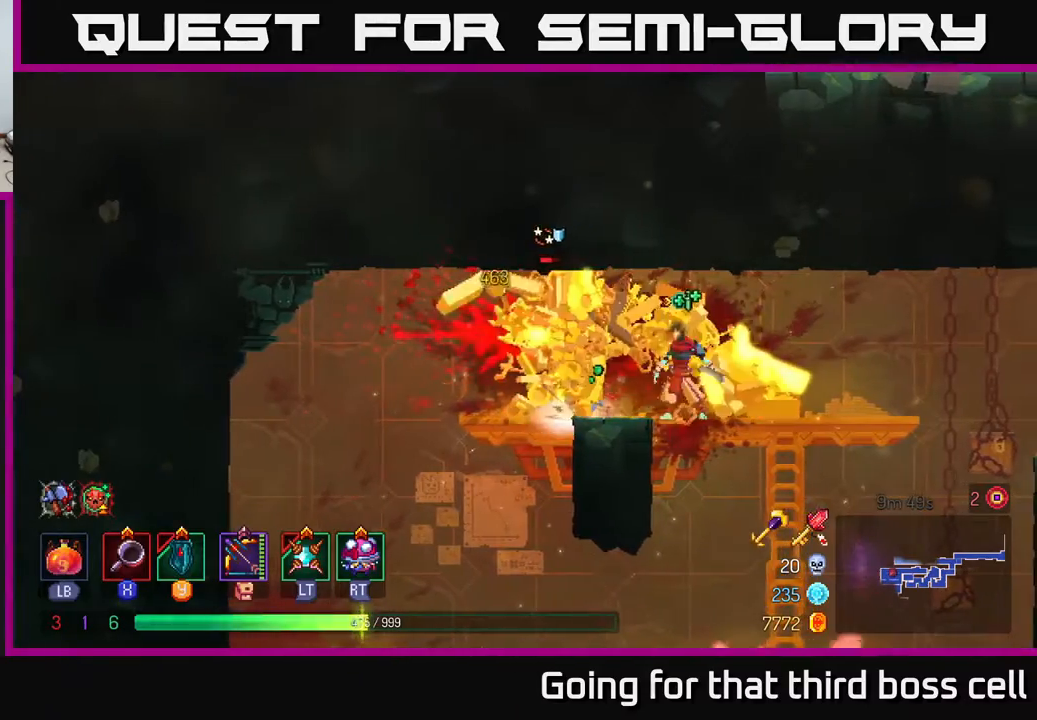
{"buttons": ["X"], "left_stick": "center", "right_stick": "center", "events": [[33, "X", "up"], [117, "X", "down"], [200, "X", "up"], [300, "X", "down"], [383, "X", "up"], [500, "X", "down"]]}
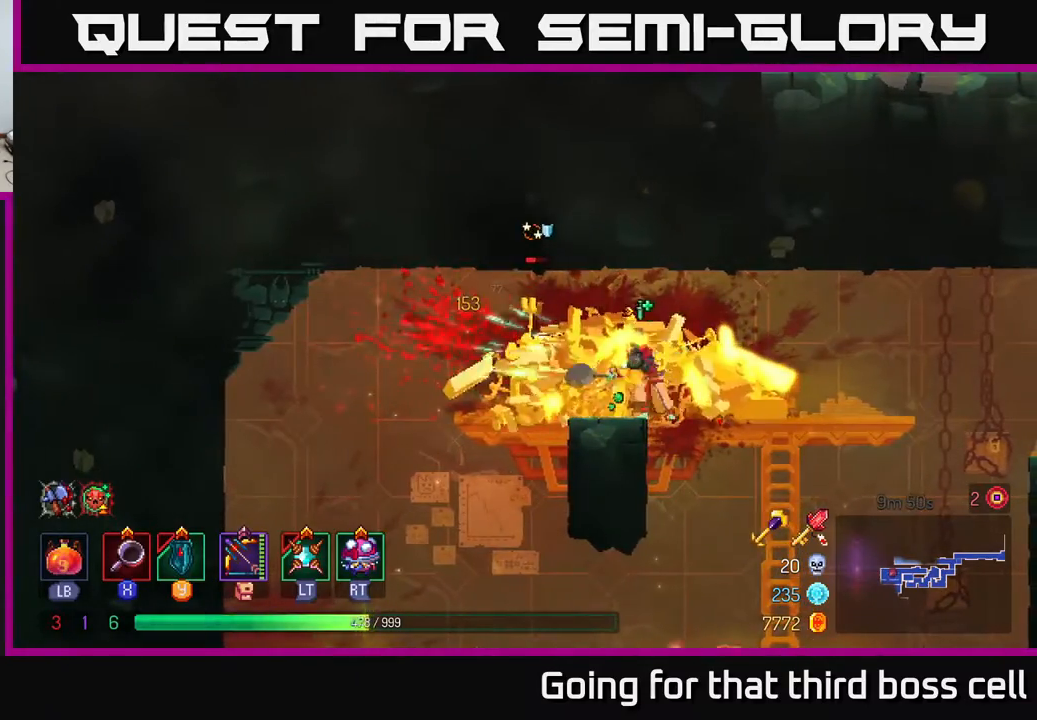
{"buttons": [], "left_stick": "center", "right_stick": "center", "events": [[67, "X", "up"], [167, "X", "down"], [267, "X", "up"], [350, "X", "down"], [450, "X", "up"]]}
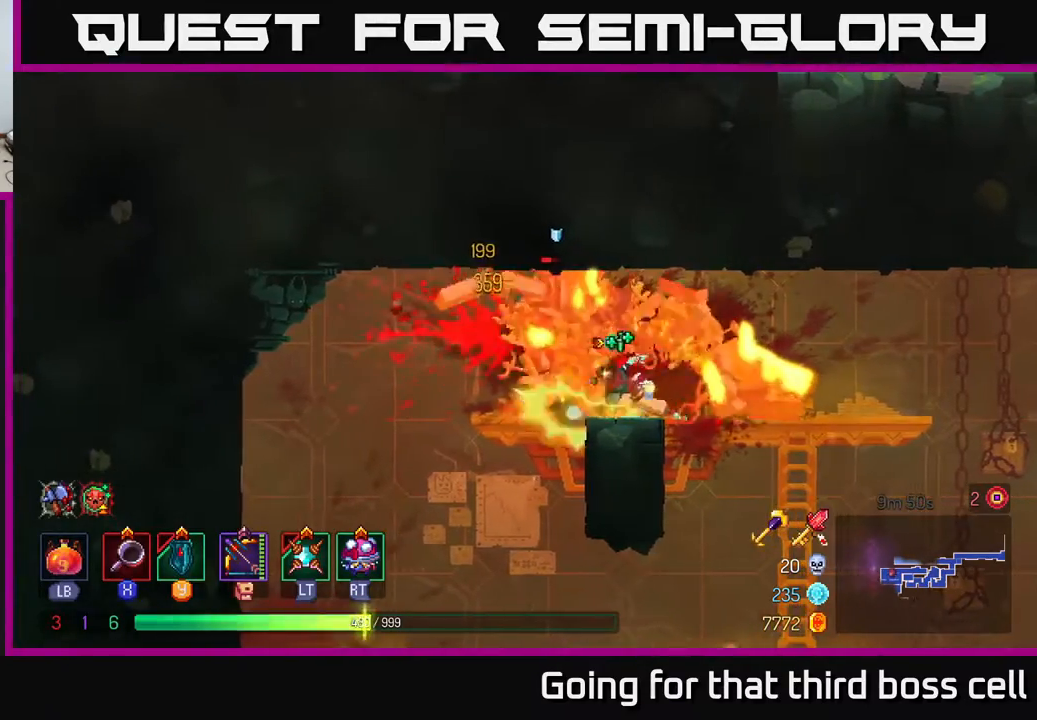
{"buttons": [], "left_stick": "center", "right_stick": "center", "events": [[33, "X", "down"], [100, "X", "up"], [183, "X", "down"], [300, "X", "up"], [367, "X", "down"], [467, "X", "up"]]}
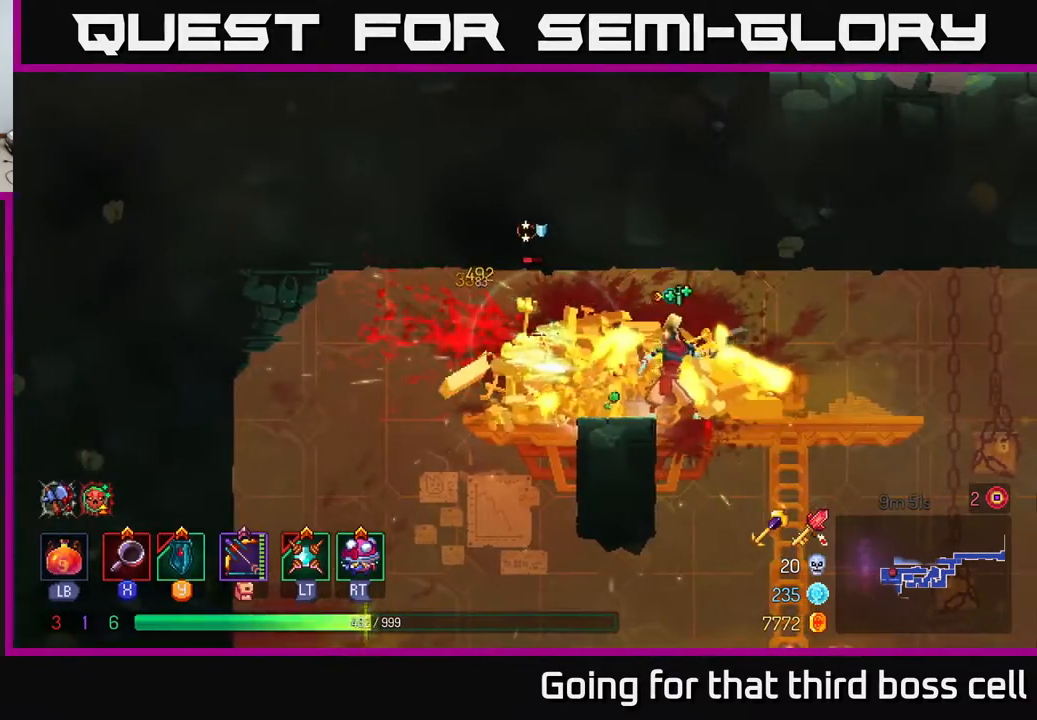
{"buttons": ["X"], "left_stick": "center", "right_stick": "center", "events": [[33, "X", "down"], [133, "X", "up"], [233, "X", "down"], [317, "X", "up"], [383, "X", "down"]]}
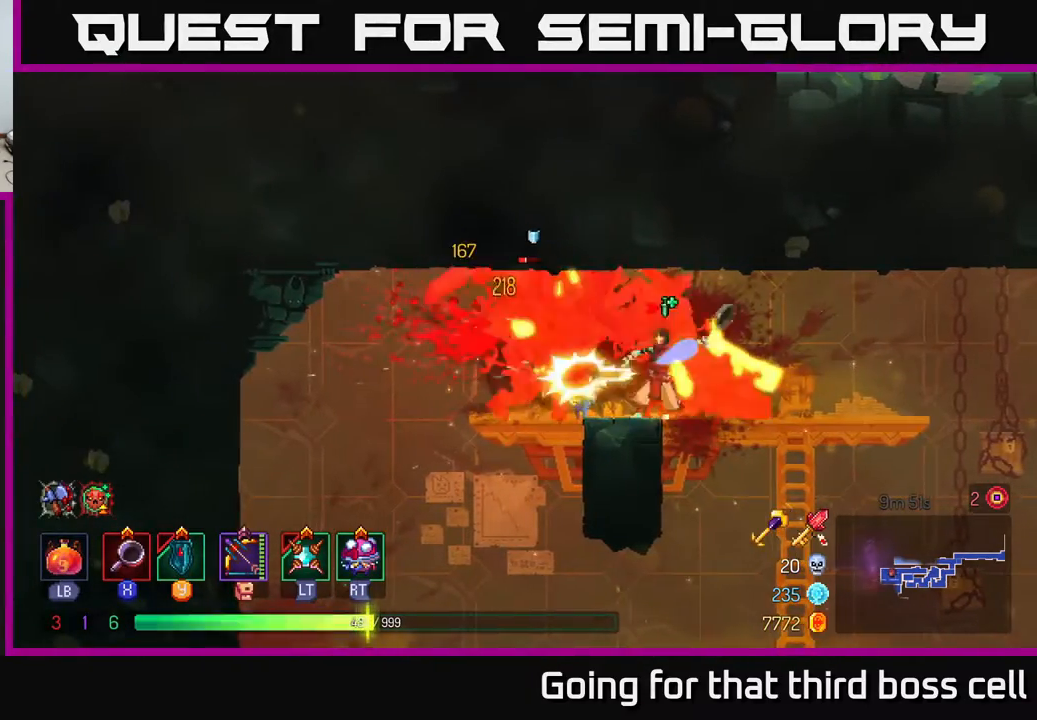
{"buttons": ["X"], "left_stick": "center", "right_stick": "center", "events": [[17, "X", "up"], [100, "X", "down"], [167, "X", "up"], [250, "X", "down"], [350, "X", "up"], [450, "X", "down"]]}
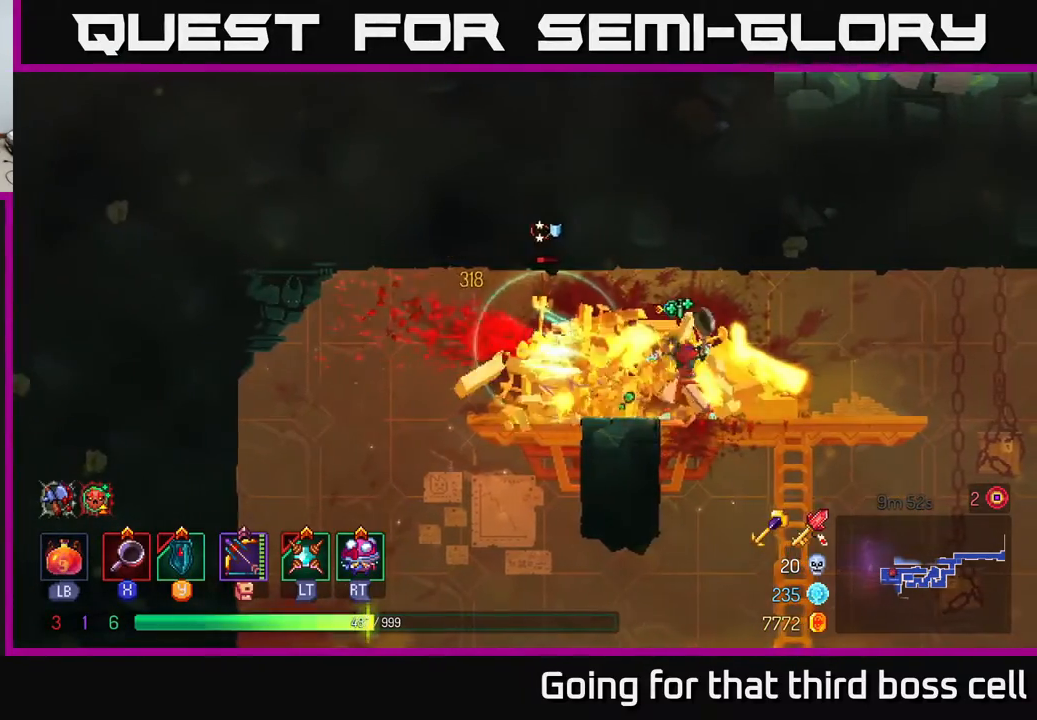
{"buttons": ["X"], "left_stick": "center", "right_stick": "center", "events": [[33, "X", "up"], [100, "X", "down"], [200, "X", "up"], [267, "X", "down"], [383, "X", "up"], [450, "X", "down"]]}
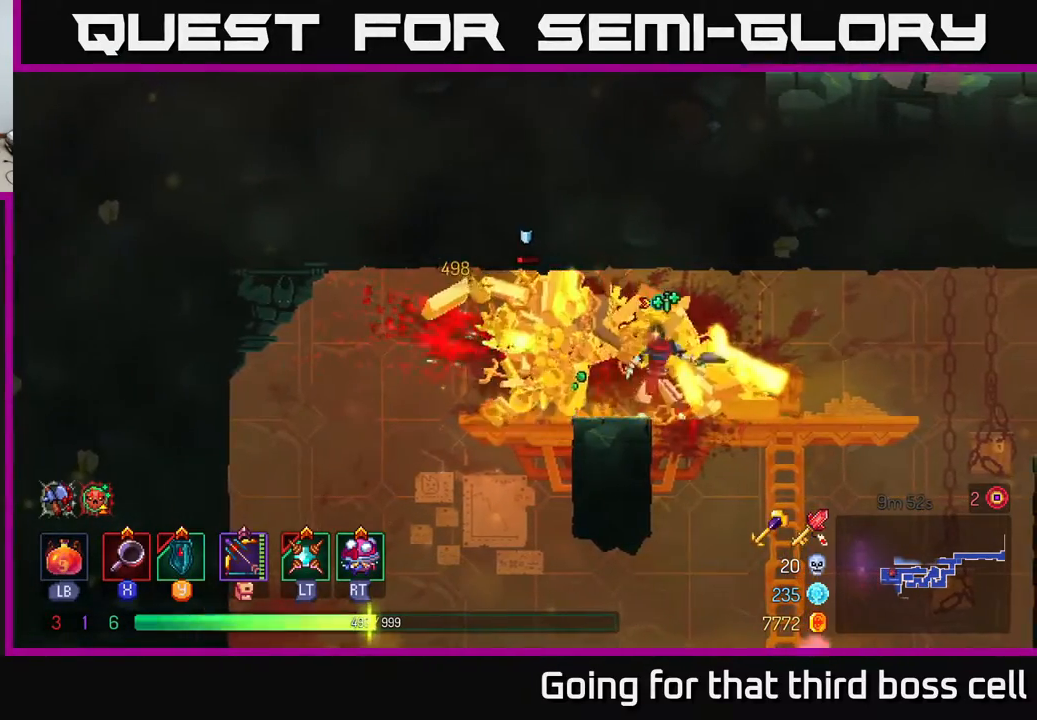
{"buttons": ["X"], "left_stick": "center", "right_stick": "center", "events": [[67, "X", "up"], [133, "X", "down"], [250, "X", "up"], [333, "X", "down"], [400, "X", "up"], [500, "X", "down"]]}
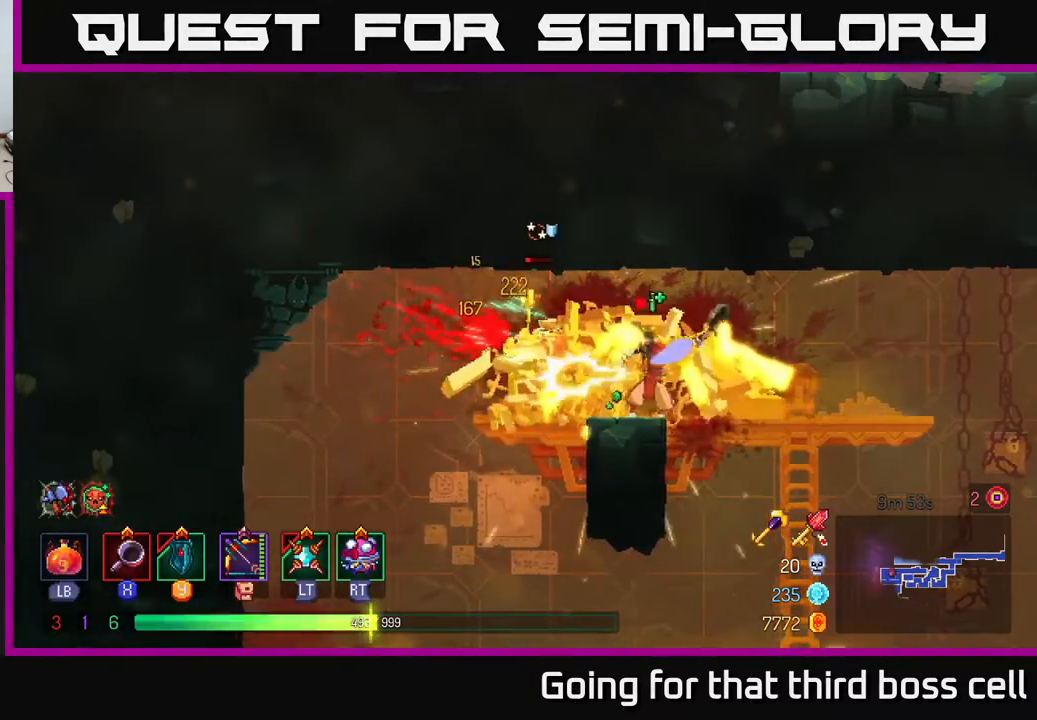
{"buttons": [], "left_stick": "center", "right_stick": "center", "events": [[67, "X", "up"], [167, "X", "down"], [250, "X", "up"], [350, "X", "down"], [450, "X", "up"]]}
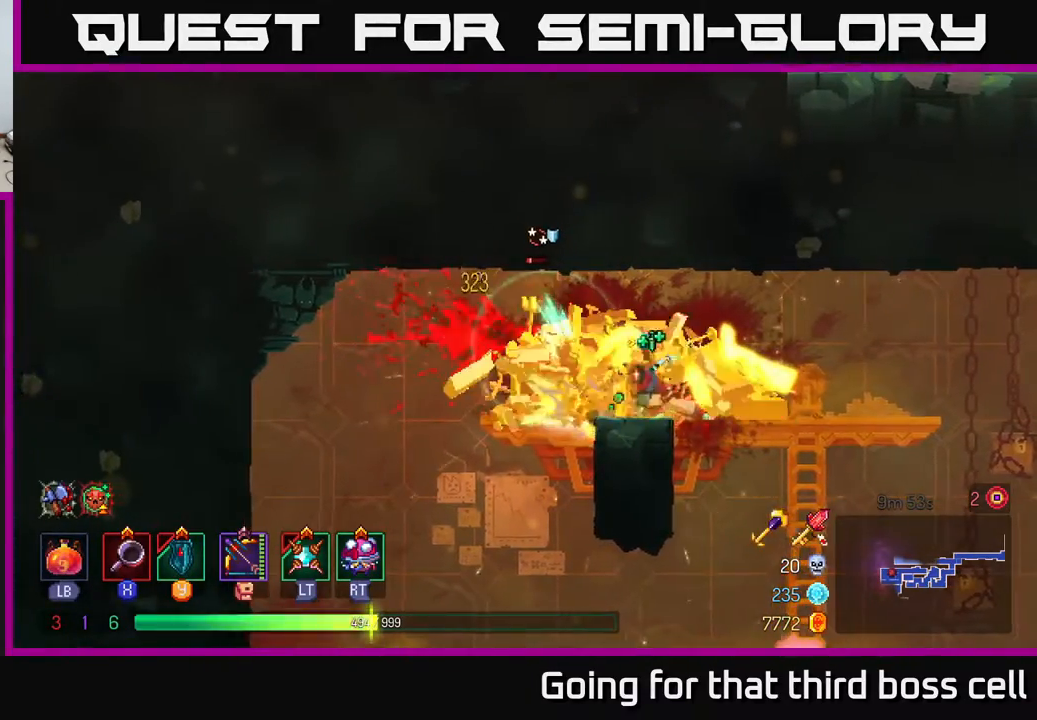
{"buttons": [], "left_stick": "center", "right_stick": "center", "events": [[50, "X", "down"], [133, "X", "up"], [217, "X", "down"], [317, "X", "up"], [417, "X", "down"], [500, "X", "up"]]}
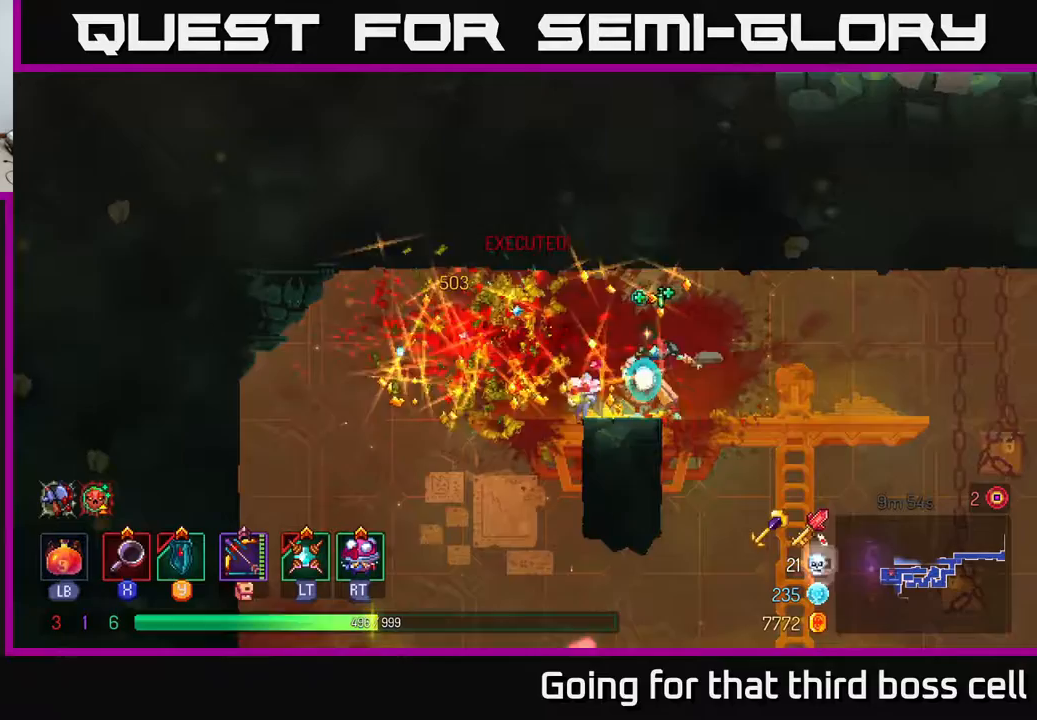
{"buttons": [], "left_stick": "left", "right_stick": "center", "events": [[67, "X", "down"], [167, "X", "up"], [233, "left_stick", "left"]]}
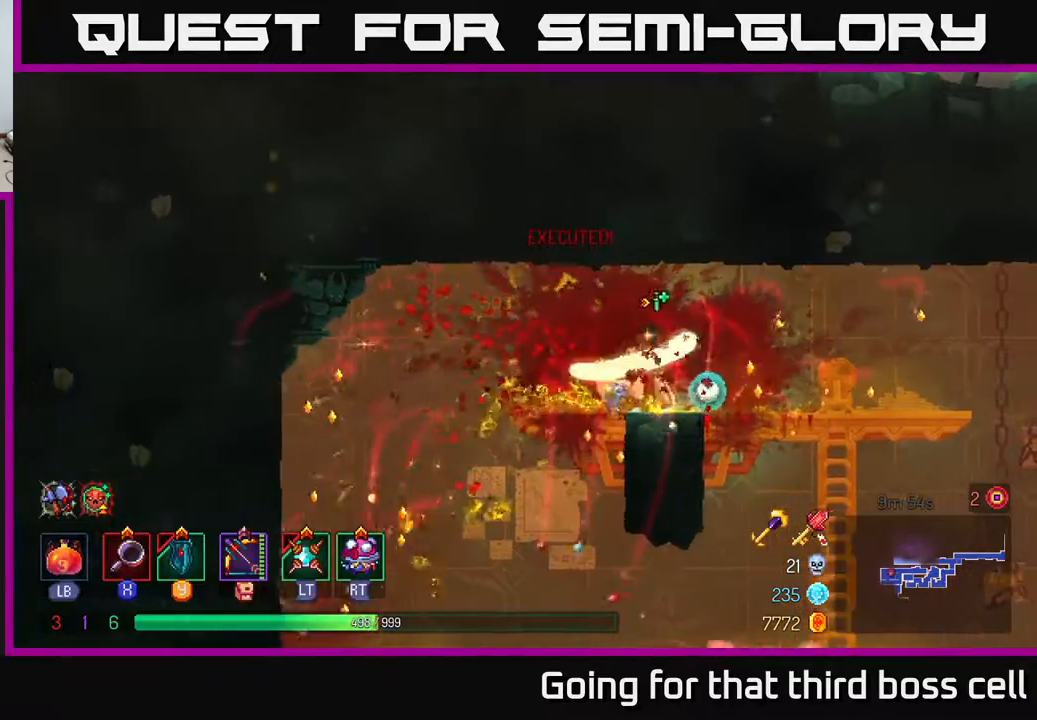
{"buttons": [], "left_stick": "down", "right_stick": "center", "events": [[133, "left_stick", "down"], [183, "A", "down"], [267, "A", "up"], [333, "A", "down"], [383, "A", "up"]]}
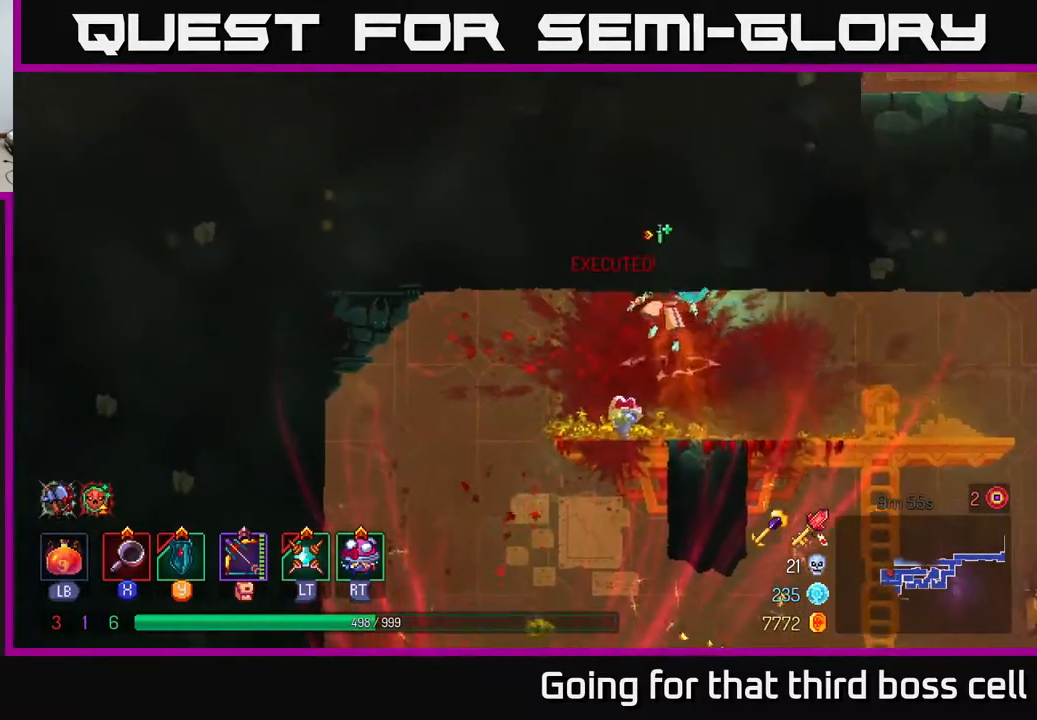
{"buttons": [], "left_stick": "down", "right_stick": "center", "events": [[67, "left_stick", "left"], [233, "left_stick", "center"], [333, "left_stick", "down"], [417, "A", "down"], [467, "A", "up"]]}
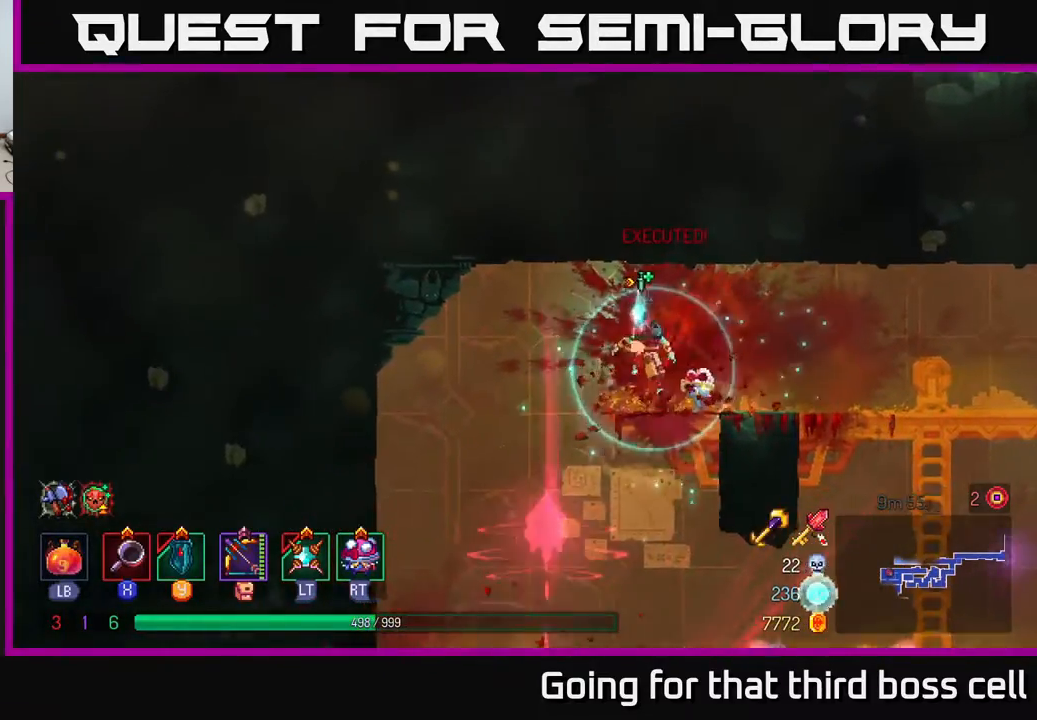
{"buttons": [], "left_stick": "right", "right_stick": "center", "events": [[50, "A", "down"], [133, "A", "up"], [217, "left_stick", "center"], [383, "left_stick", "right"]]}
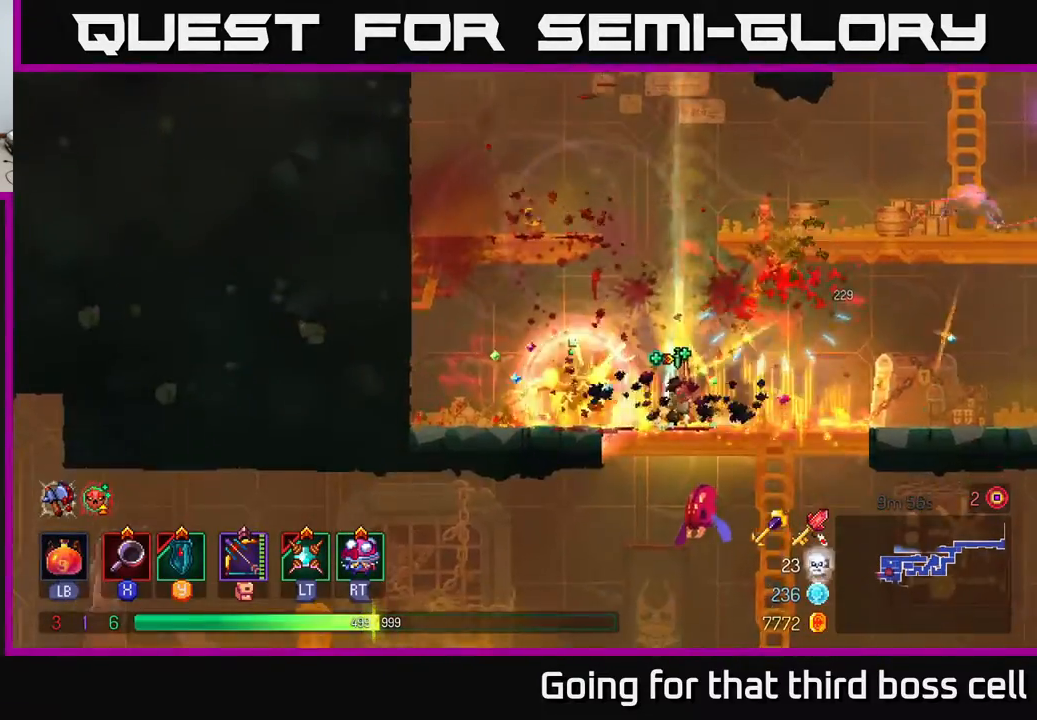
{"buttons": ["X"], "left_stick": "left", "right_stick": "center", "events": [[150, "left_stick", "left"], [267, "X", "down"], [367, "X", "up"], [433, "X", "down"]]}
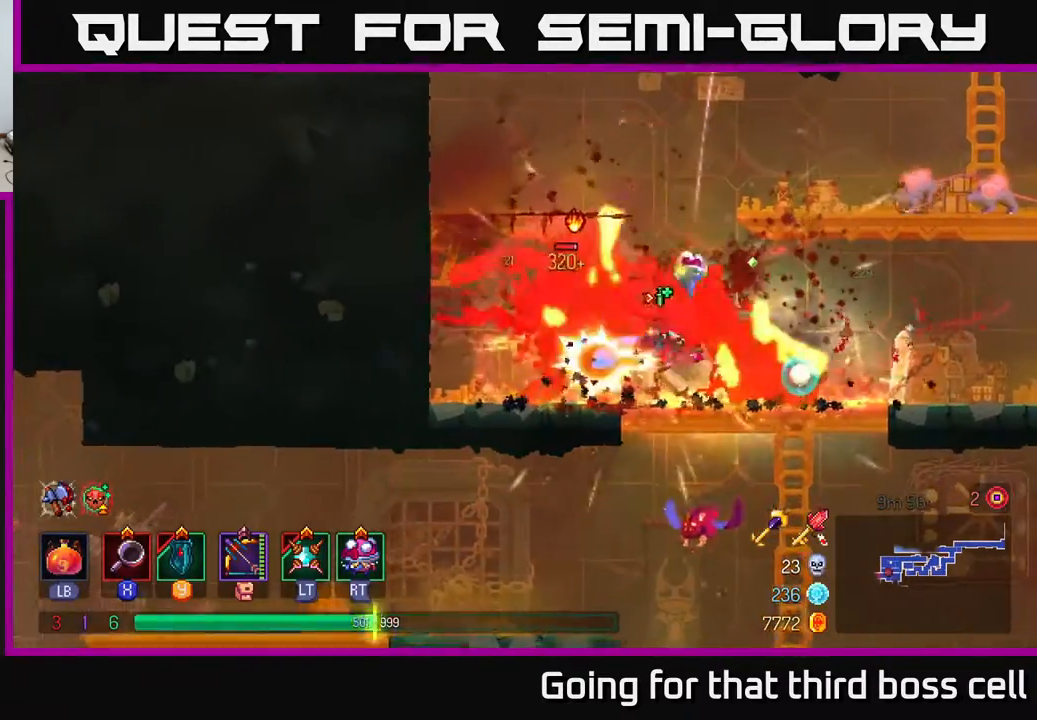
{"buttons": ["X"], "left_stick": "center", "right_stick": "center", "events": [[17, "X", "up"], [83, "X", "down"], [167, "X", "up"], [250, "X", "down"], [300, "left_stick", "center"], [333, "X", "up"], [400, "X", "down"]]}
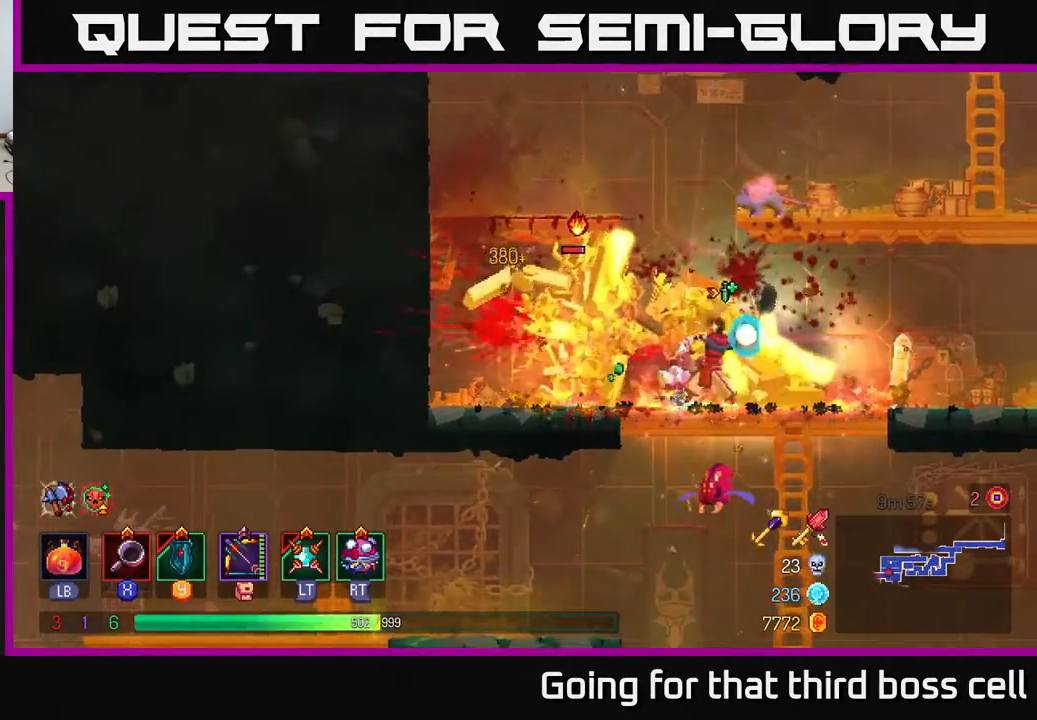
{"buttons": [], "left_stick": "left", "right_stick": "center", "events": [[17, "X", "up"], [133, "left_stick", "left"], [333, "L2", "down"], [450, "L2", "up"]]}
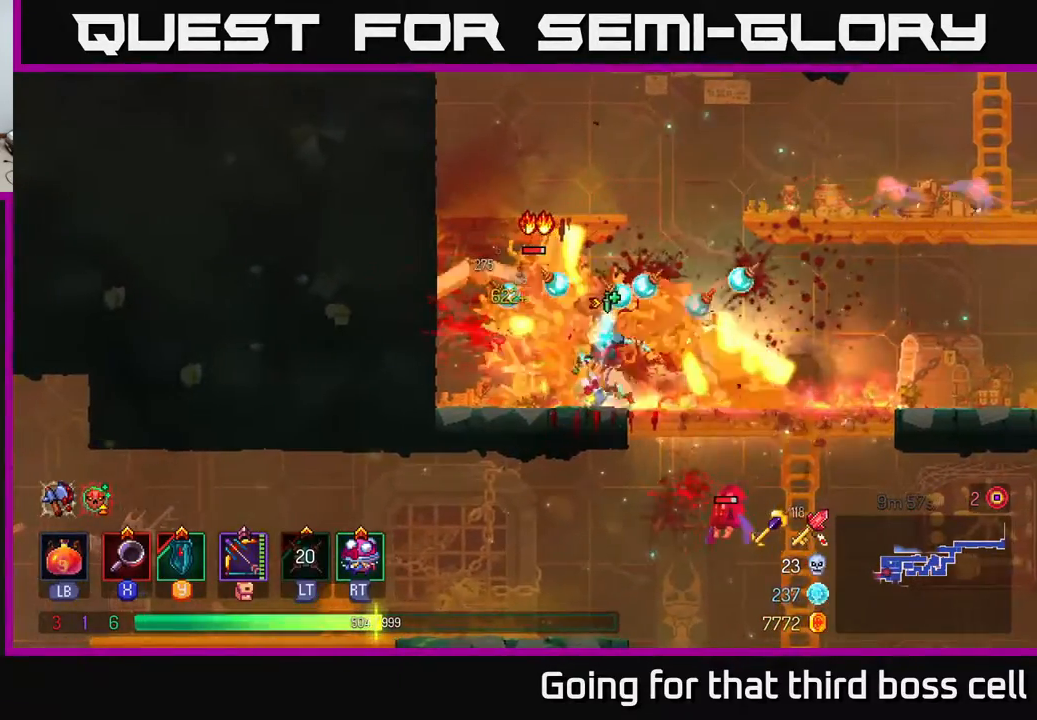
{"buttons": ["X"], "left_stick": "right", "right_stick": "center", "events": [[100, "L2", "down"], [167, "L2", "up"], [250, "X", "down"], [317, "left_stick", "center"], [333, "X", "up"], [417, "left_stick", "right"], [433, "X", "down"]]}
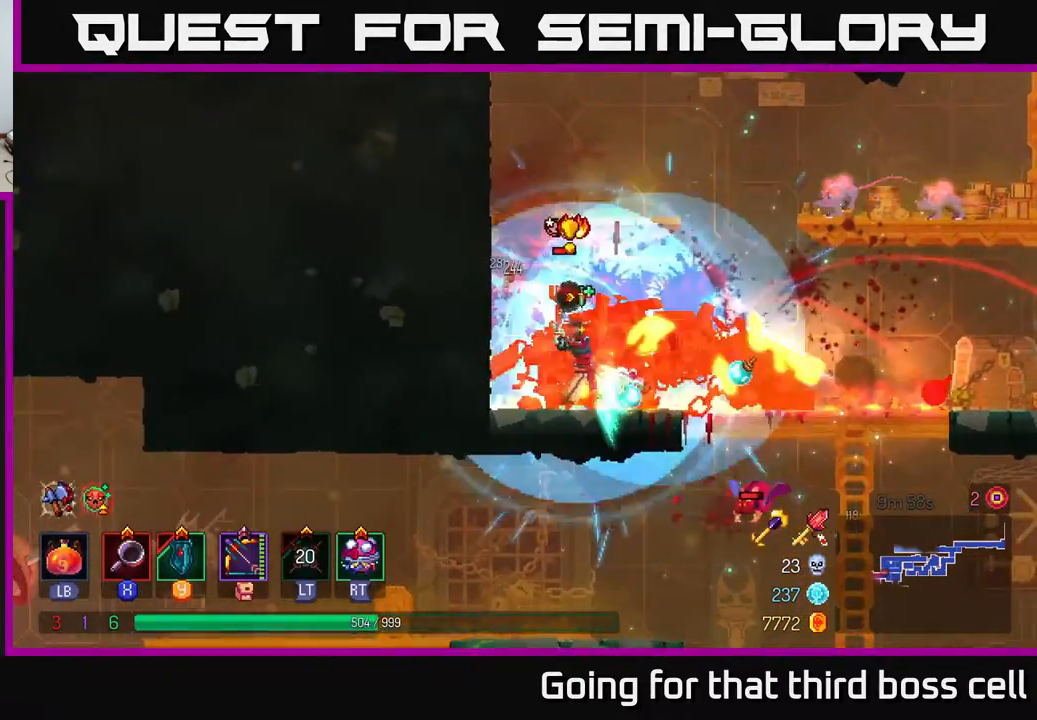
{"buttons": ["X"], "left_stick": "center", "right_stick": "center", "events": [[17, "X", "up"], [67, "X", "down"], [67, "left_stick", "left"], [167, "X", "up"], [233, "X", "down"], [367, "X", "up"], [417, "left_stick", "center"], [433, "X", "down"]]}
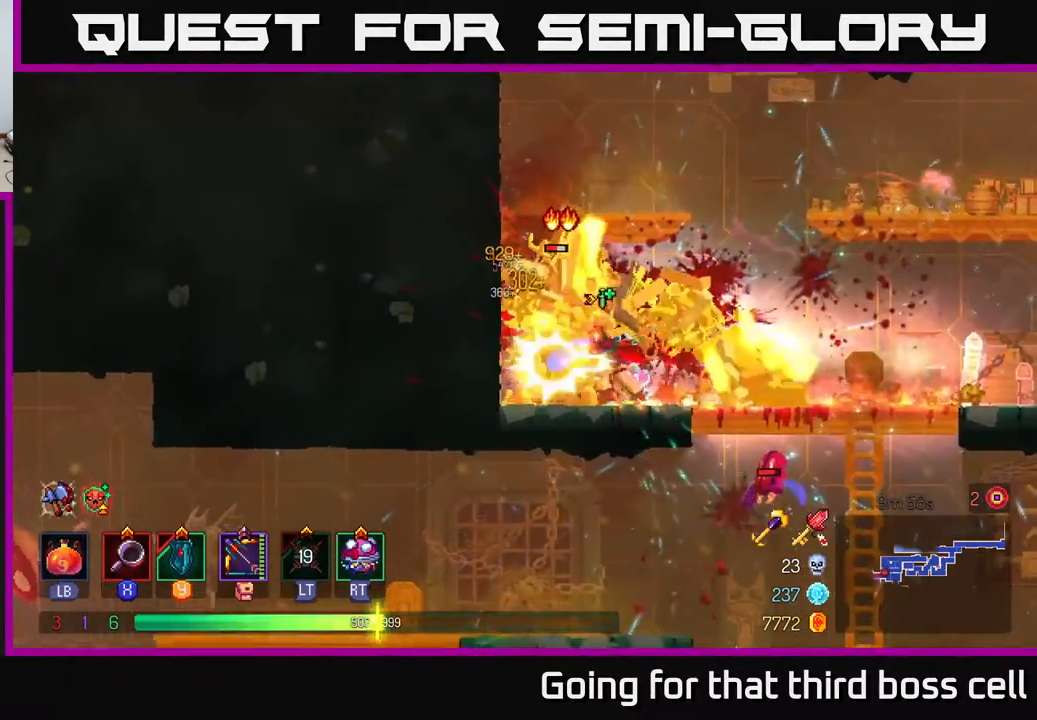
{"buttons": ["X"], "left_stick": "center", "right_stick": "center", "events": [[33, "X", "up"], [100, "X", "down"], [233, "X", "up"], [300, "X", "down"], [367, "X", "up"], [450, "X", "down"]]}
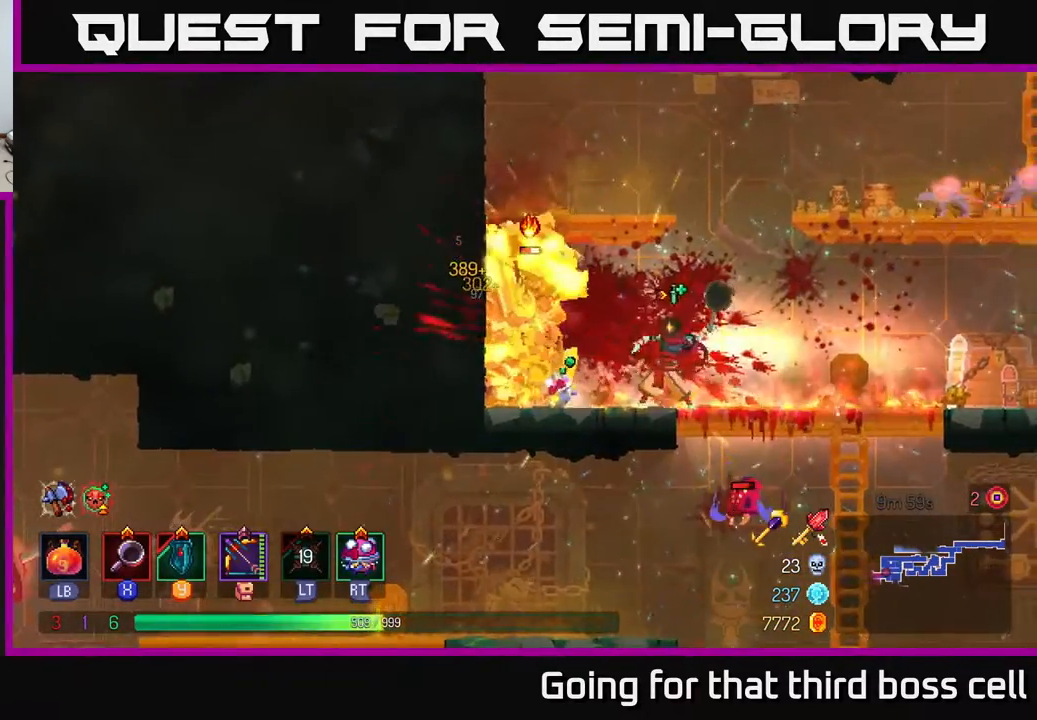
{"buttons": ["X"], "left_stick": "center", "right_stick": "center", "events": [[33, "X", "up"], [133, "X", "down"], [233, "X", "up"], [300, "X", "down"], [383, "X", "up"], [467, "X", "down"]]}
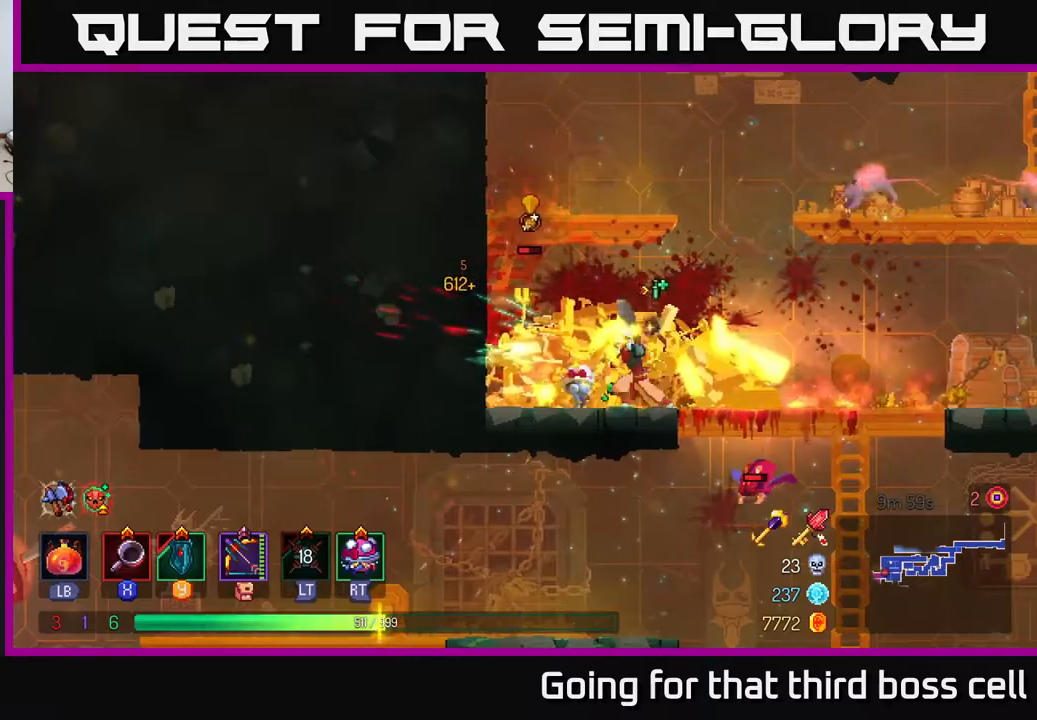
{"buttons": ["X"], "left_stick": "center", "right_stick": "center", "events": [[83, "X", "up"], [150, "X", "down"], [233, "X", "up"], [317, "X", "down"], [450, "X", "up"], [500, "X", "down"]]}
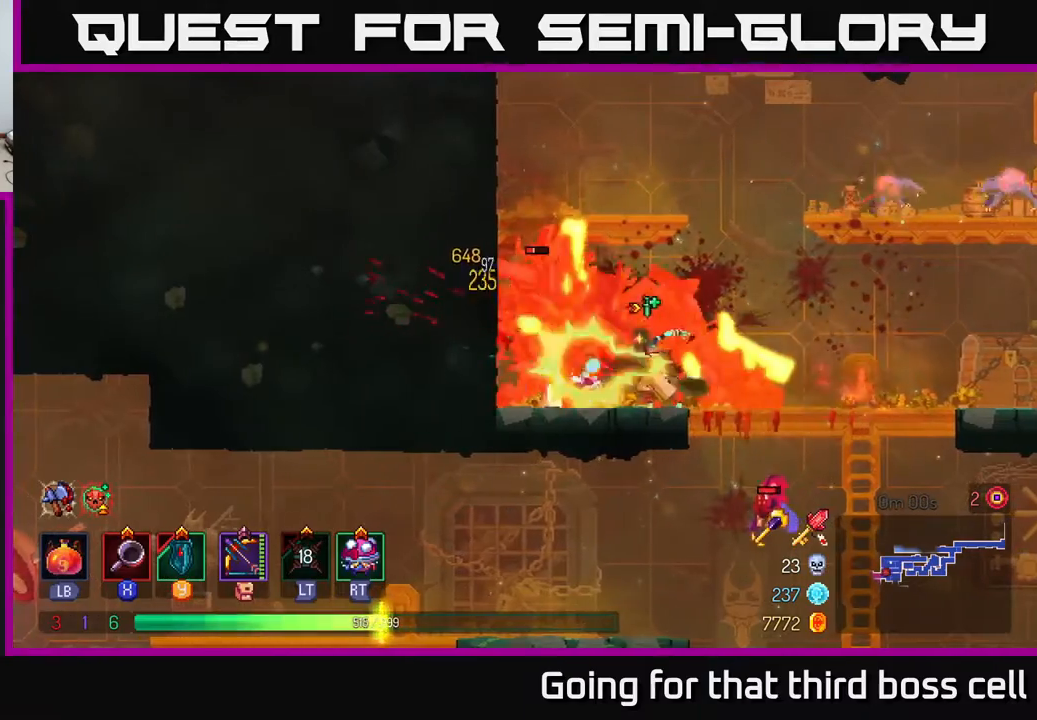
{"buttons": [], "left_stick": "center", "right_stick": "center", "events": [[100, "X", "up"], [183, "X", "down"], [267, "X", "up"], [367, "X", "down"], [450, "X", "up"]]}
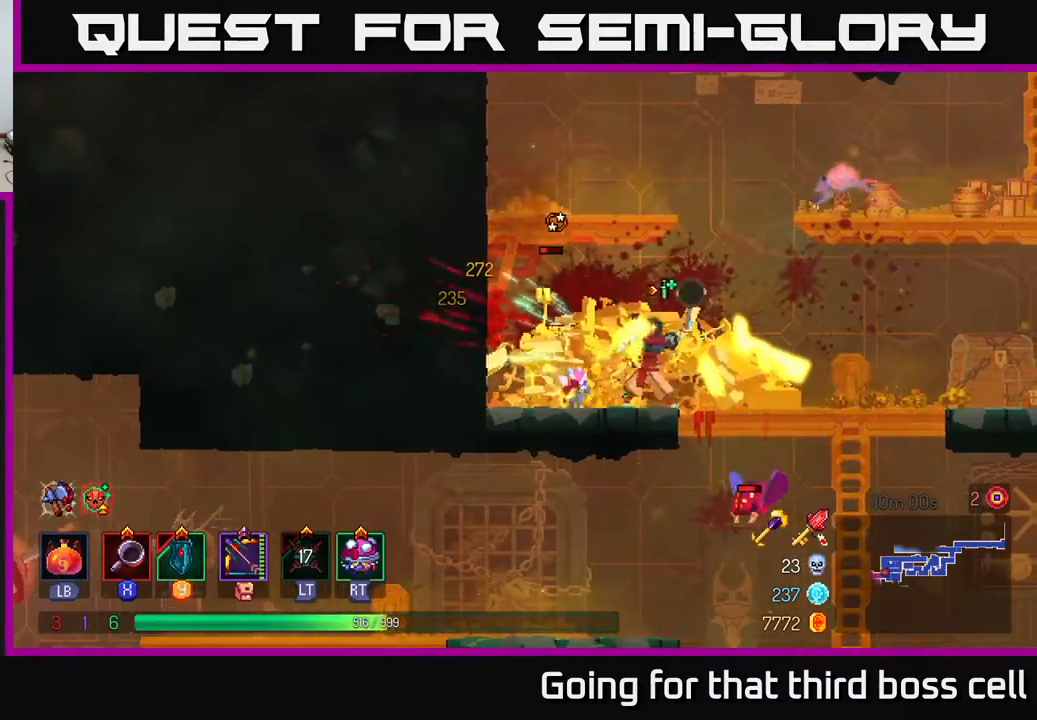
{"buttons": [], "left_stick": "center", "right_stick": "center", "events": [[33, "X", "down"], [133, "X", "up"], [183, "X", "down"], [283, "X", "up"], [367, "X", "down"], [433, "X", "up"]]}
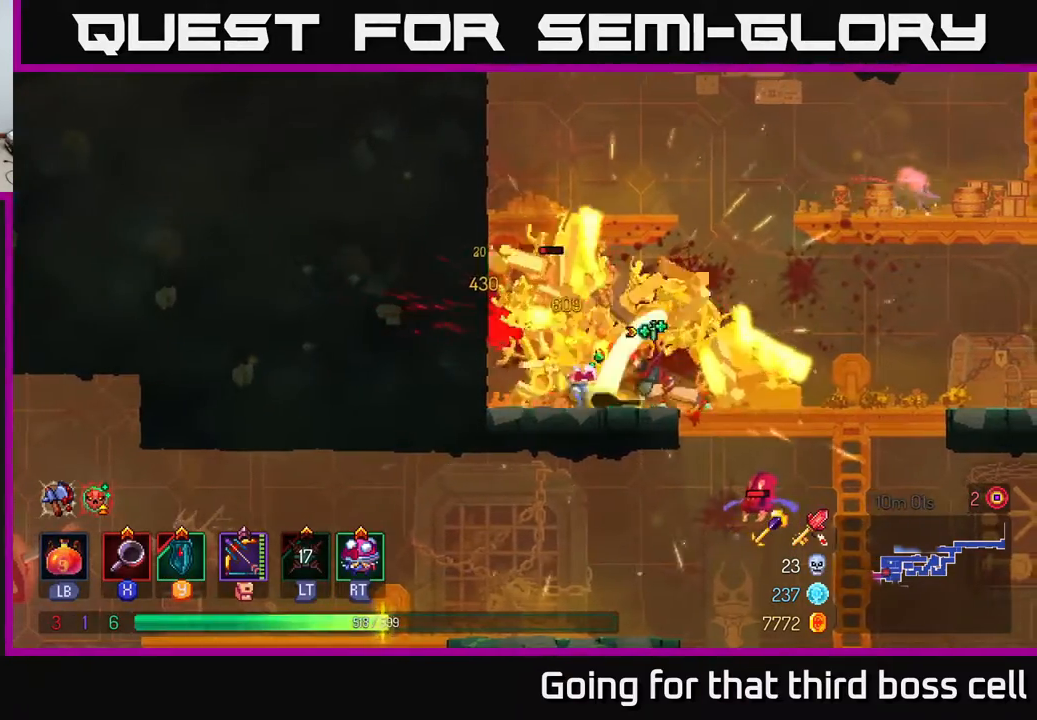
{"buttons": [], "left_stick": "center", "right_stick": "center", "events": [[33, "X", "down"], [133, "X", "up"], [200, "X", "down"], [283, "X", "up"], [350, "X", "down"], [433, "X", "up"]]}
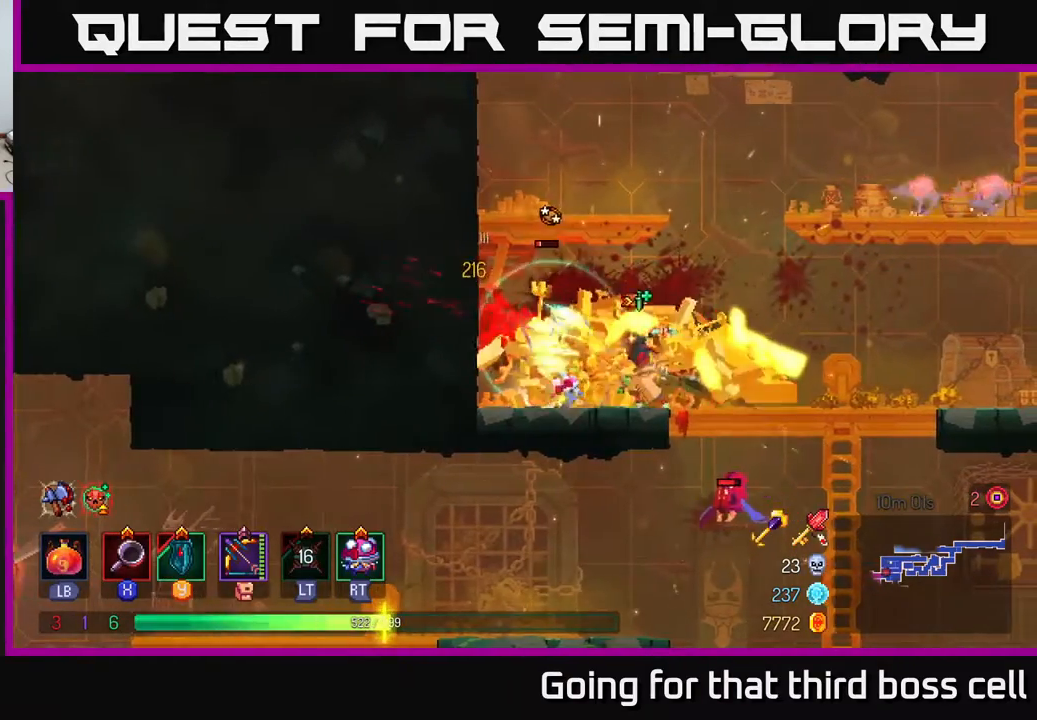
{"buttons": [], "left_stick": "center", "right_stick": "center", "events": [[33, "X", "down"], [133, "X", "up"], [200, "X", "down"], [317, "X", "up"], [383, "X", "down"], [467, "X", "up"]]}